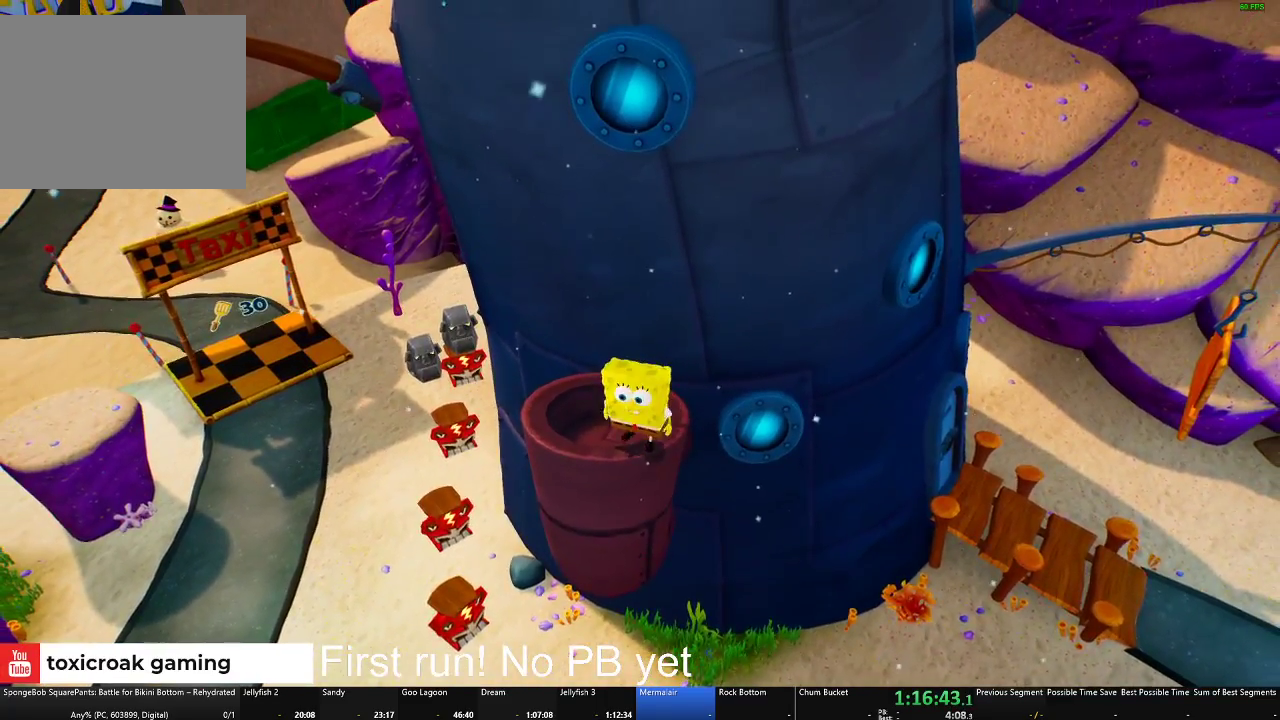
Gameplay with a controller (Xbox layout); each line is a JSON object with the inputs held at the frame after it. "events" lists button and stick changes between this image and that frame as [ms after this image, input, new state], when the widget could be followed in between.
{"buttons": [], "left_stick": "right", "right_stick": "center"}
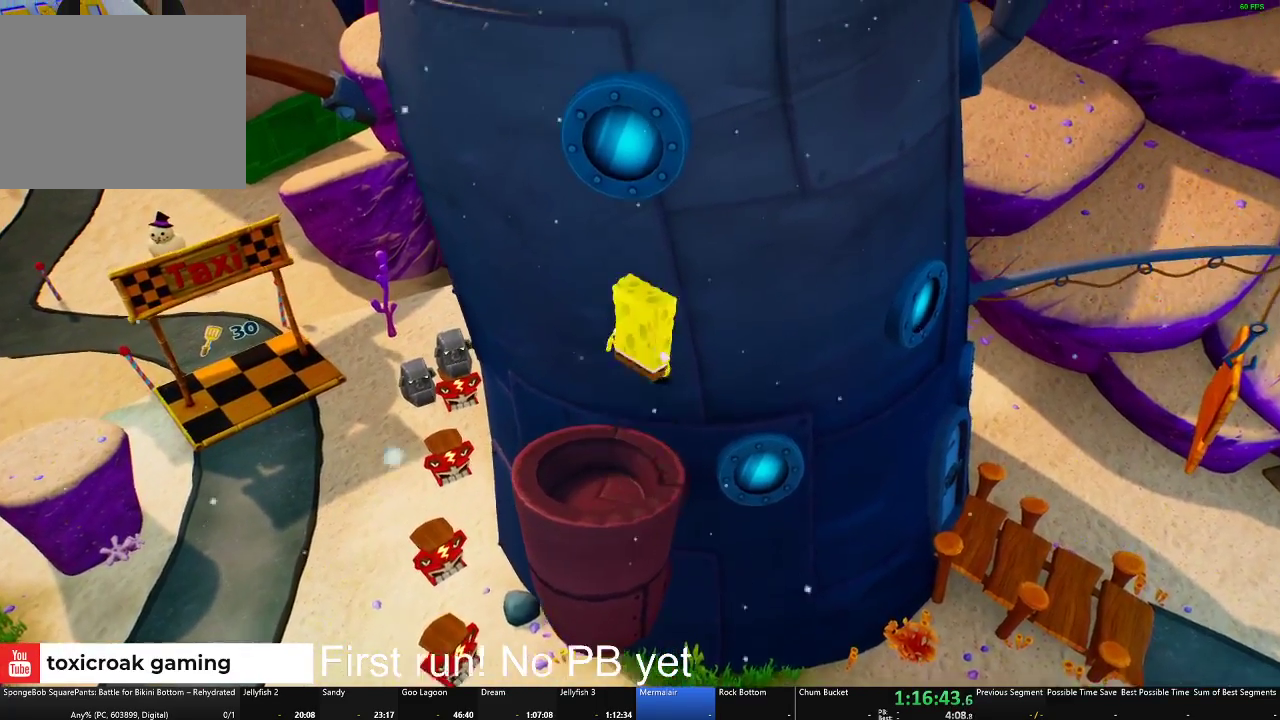
{"buttons": ["X"], "left_stick": "up", "right_stick": "center"}
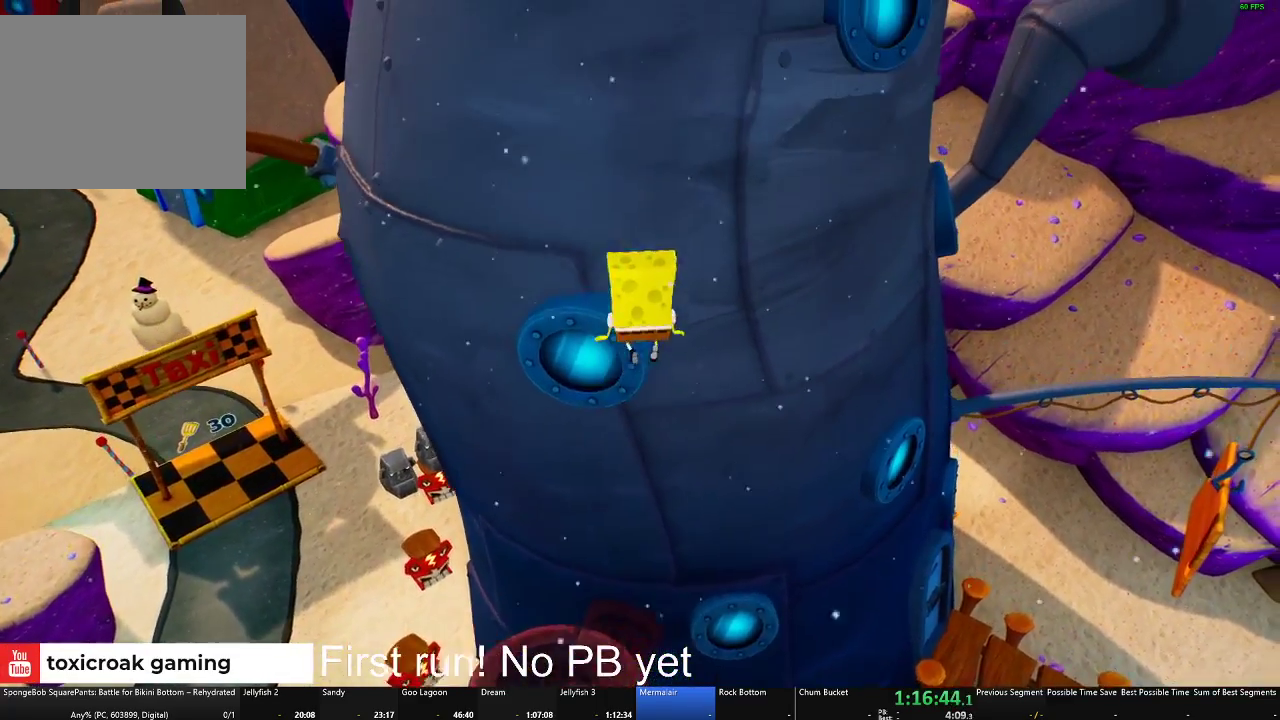
{"buttons": [], "left_stick": "up-left", "right_stick": "center", "events": [[117, "left_stick", "up-left"], [167, "X", "up"]]}
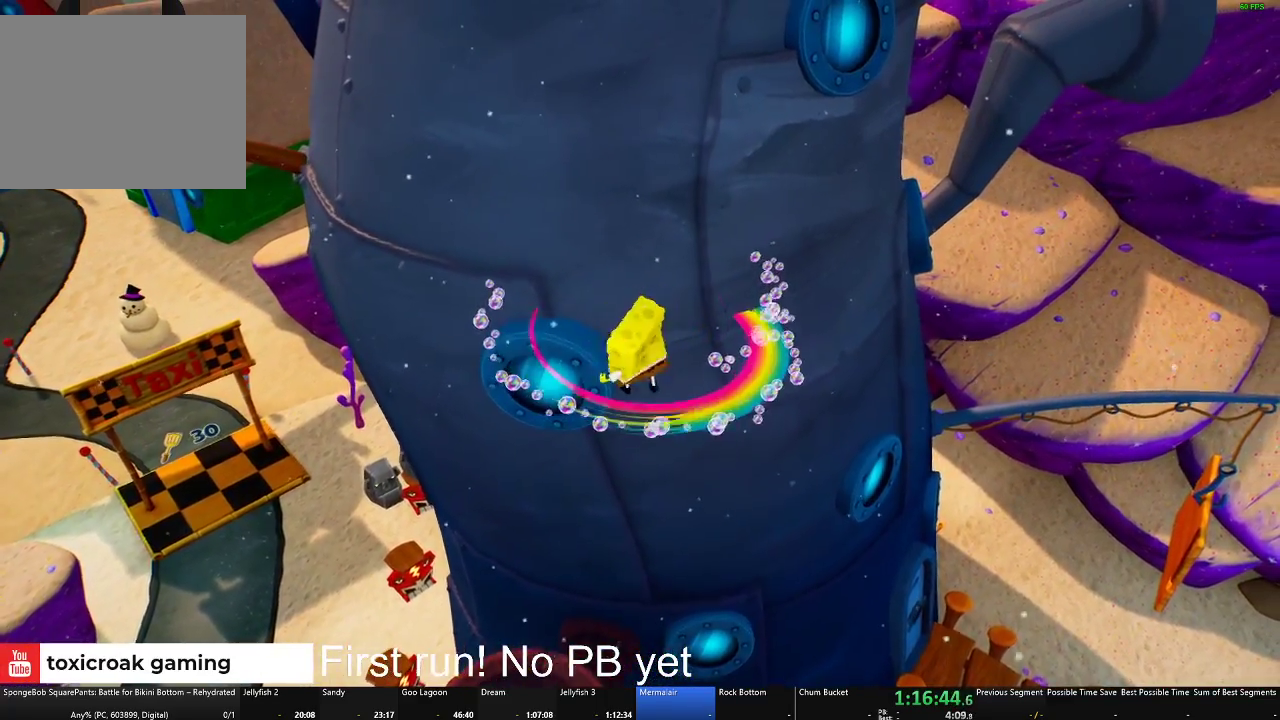
{"buttons": [], "left_stick": "center", "right_stick": "center", "events": [[417, "left_stick", "center"]]}
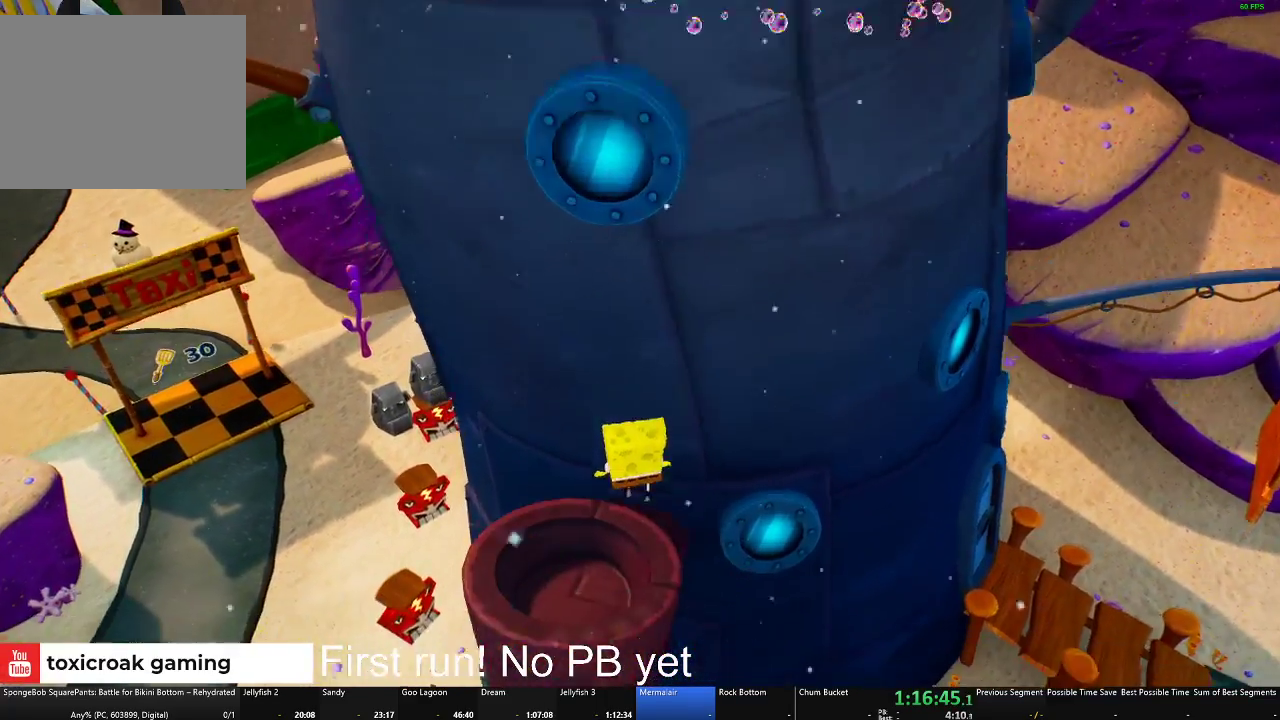
{"buttons": [], "left_stick": "down", "right_stick": "center", "events": [[83, "A", "down"], [83, "left_stick", "down"], [233, "A", "up"], [334, "A", "down"], [467, "A", "up"]]}
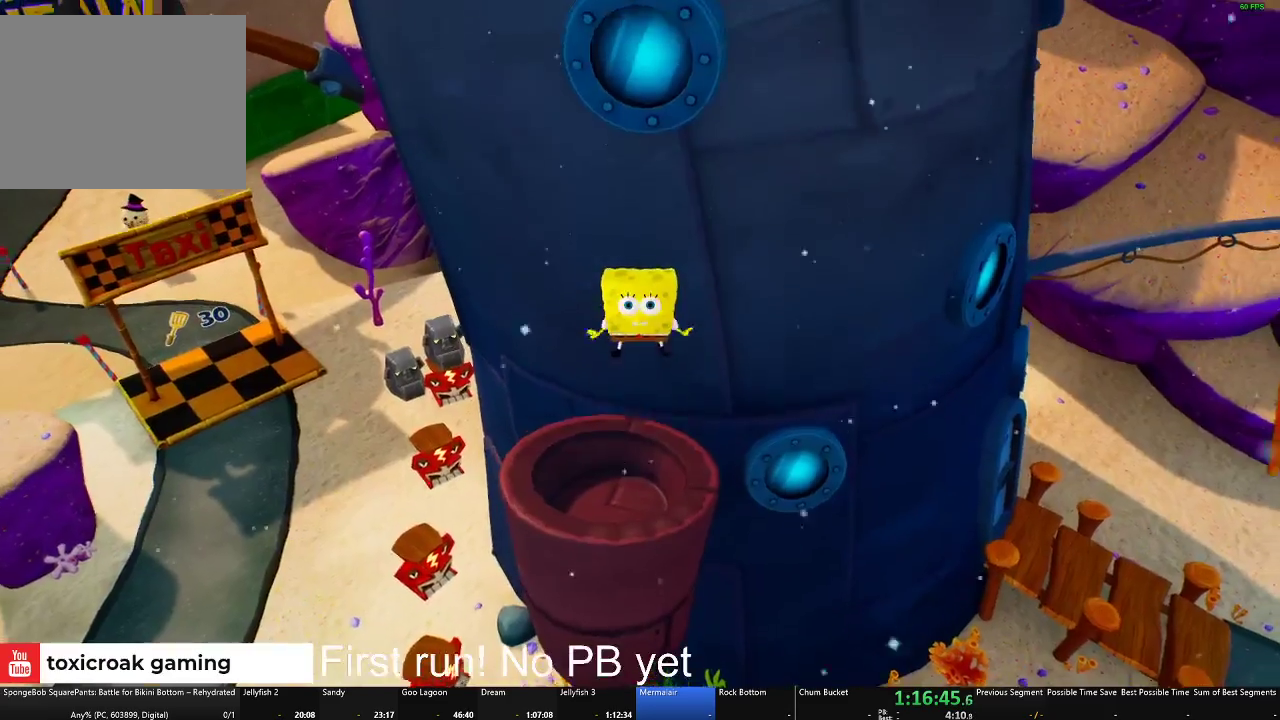
{"buttons": [], "left_stick": "down", "right_stick": "center", "events": [[167, "left_stick", "down-right"], [317, "left_stick", "center"], [367, "left_stick", "down"]]}
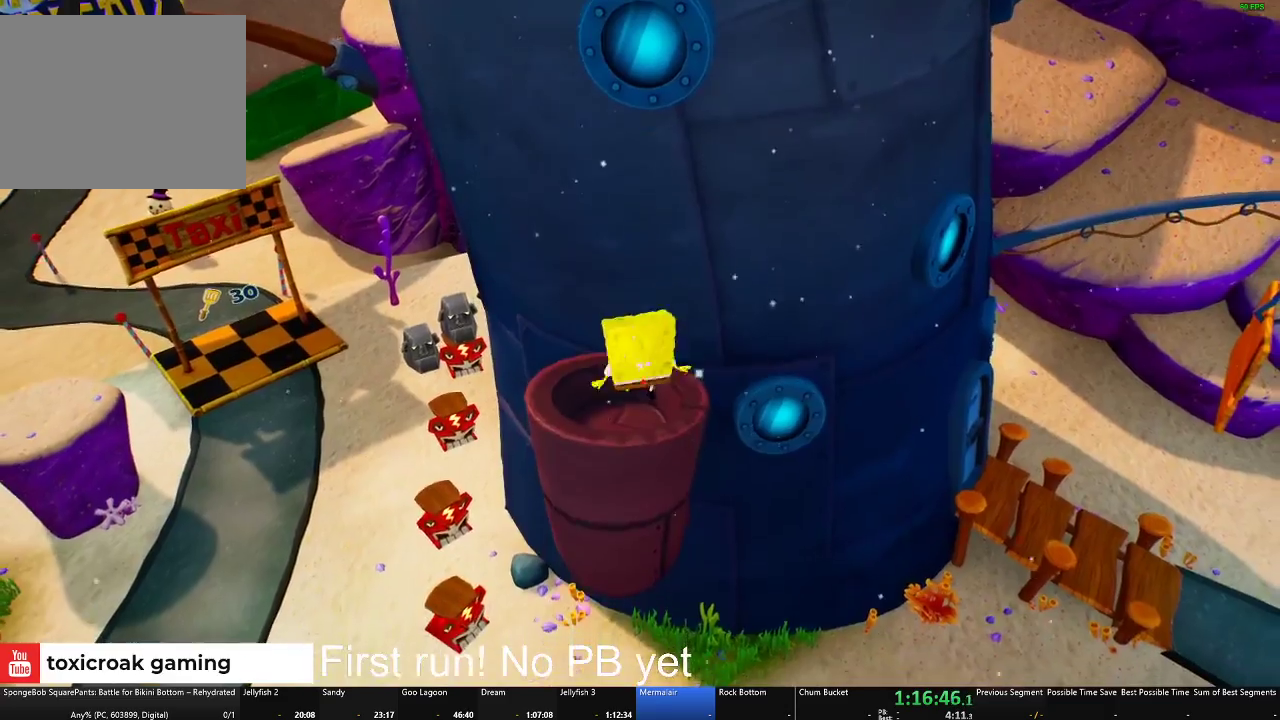
{"buttons": ["A"], "left_stick": "up-right", "right_stick": "center", "events": [[100, "left_stick", "center"], [384, "left_stick", "up"], [450, "A", "down"], [467, "left_stick", "up-right"]]}
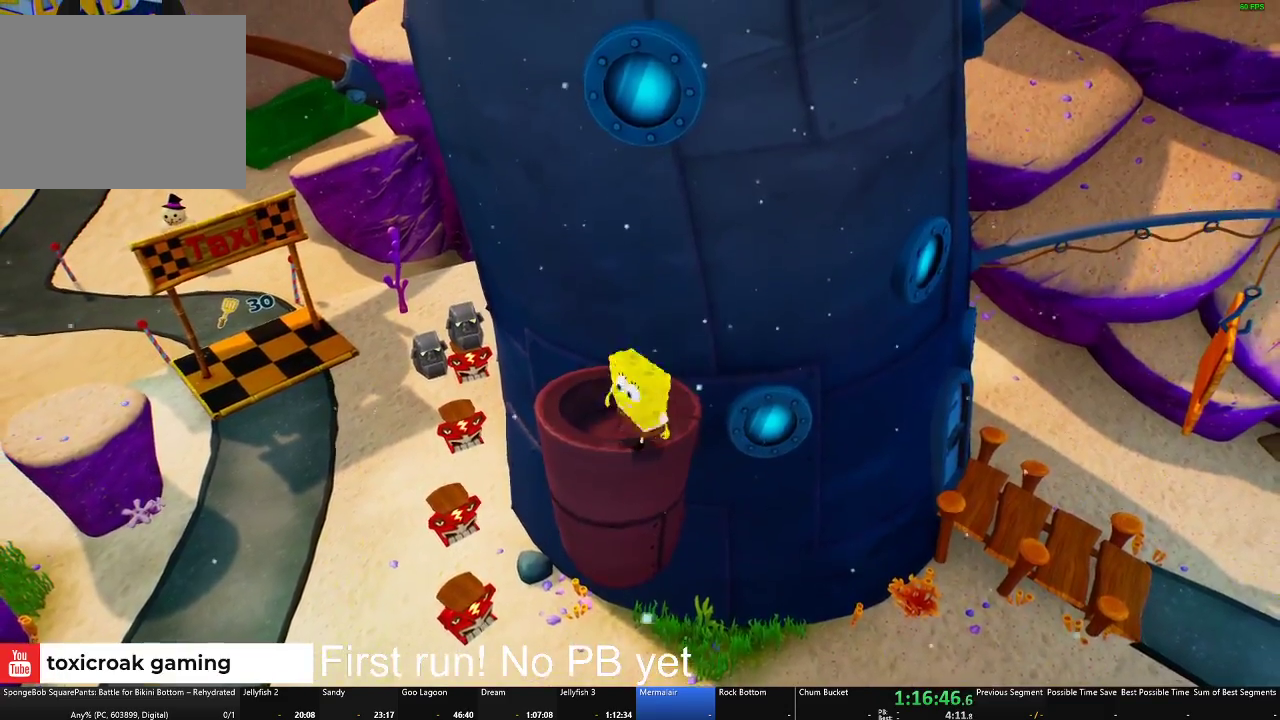
{"buttons": [], "left_stick": "up", "right_stick": "center", "events": [[167, "A", "up"], [284, "A", "down"], [367, "left_stick", "up"], [501, "A", "up"]]}
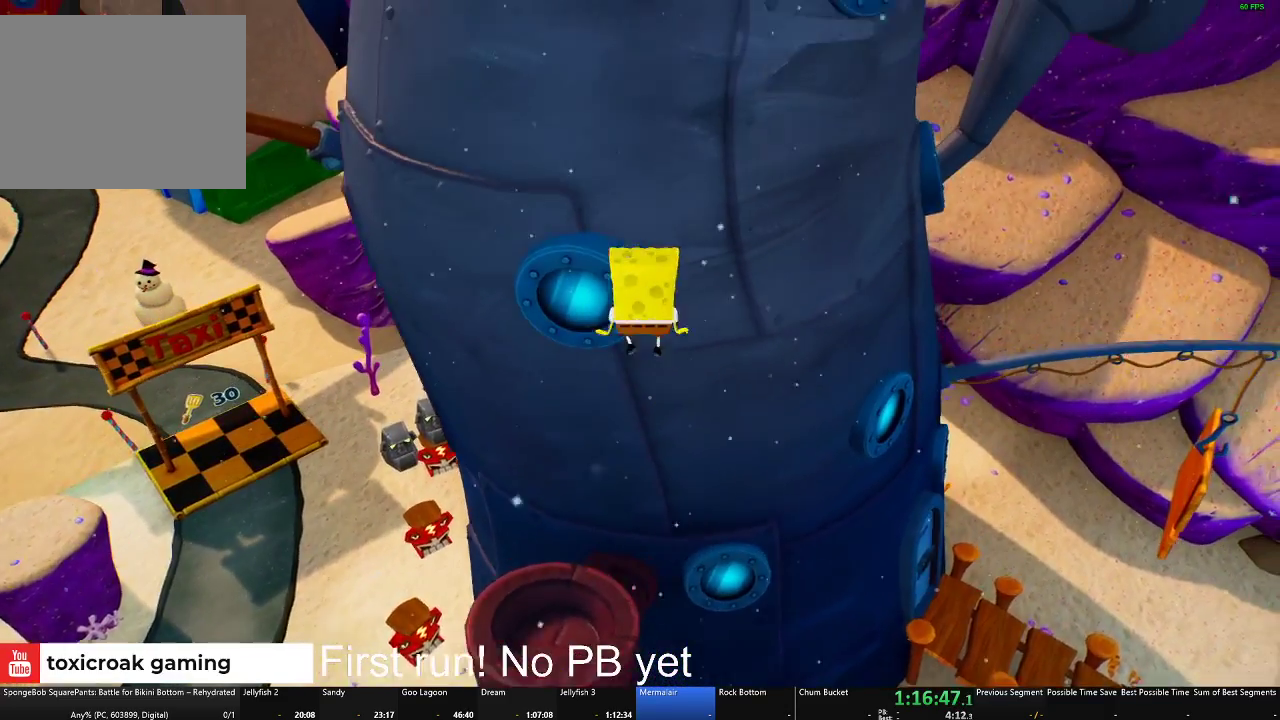
{"buttons": [], "left_stick": "up-left", "right_stick": "center", "events": [[17, "left_stick", "up-left"], [83, "X", "down"], [334, "X", "up"]]}
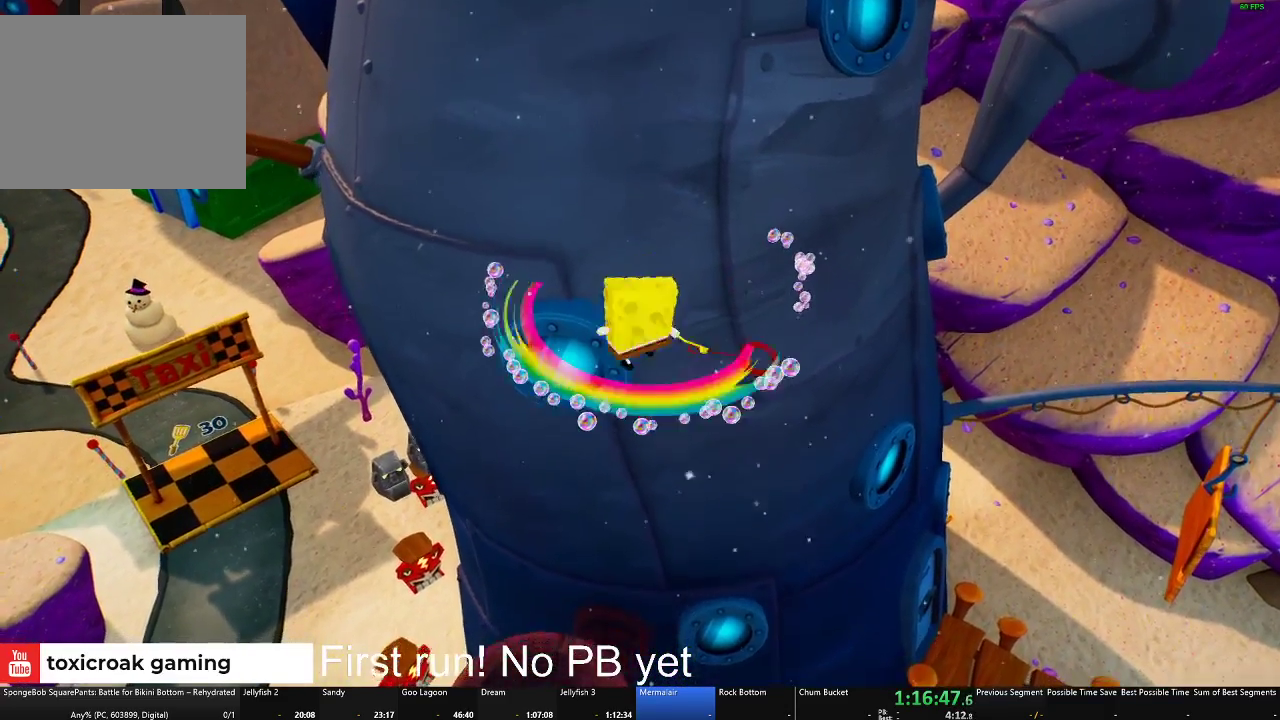
{"buttons": [], "left_stick": "right", "right_stick": "center", "events": [[217, "left_stick", "center"], [451, "left_stick", "right"]]}
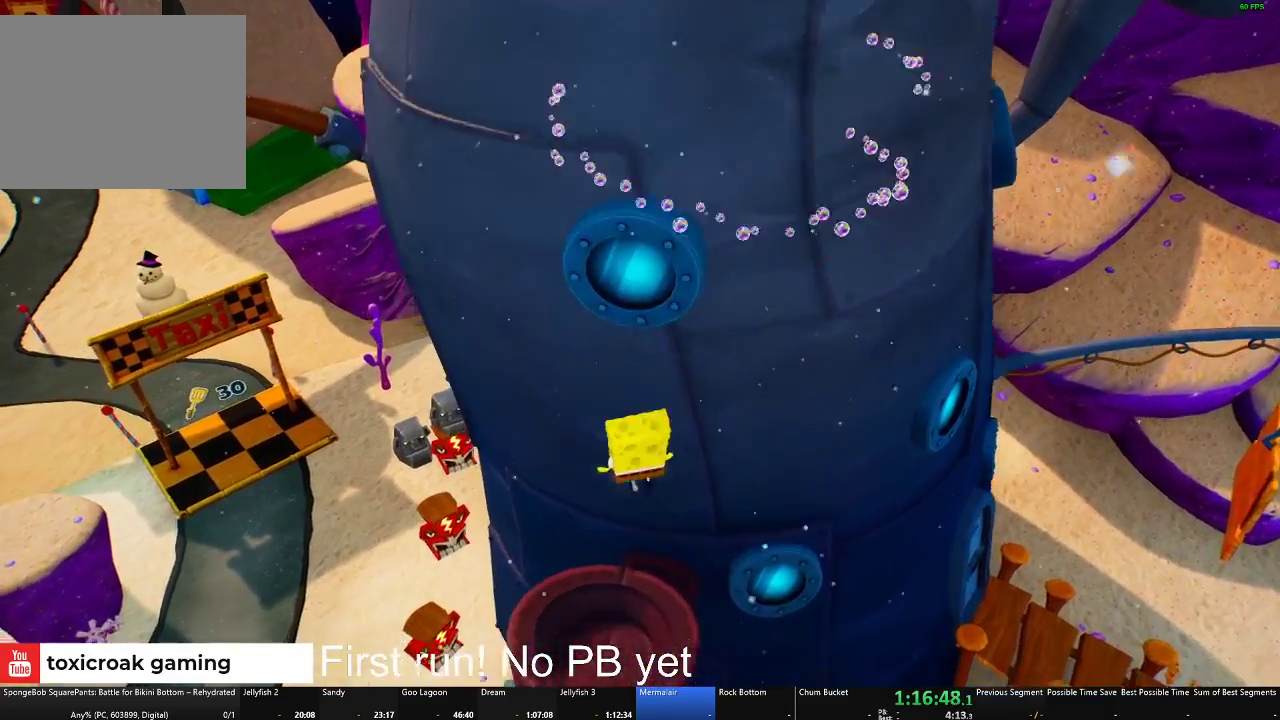
{"buttons": ["A"], "left_stick": "down", "right_stick": "center", "events": [[117, "left_stick", "center"], [167, "A", "down"], [250, "left_stick", "down"], [300, "A", "up"], [400, "A", "down"]]}
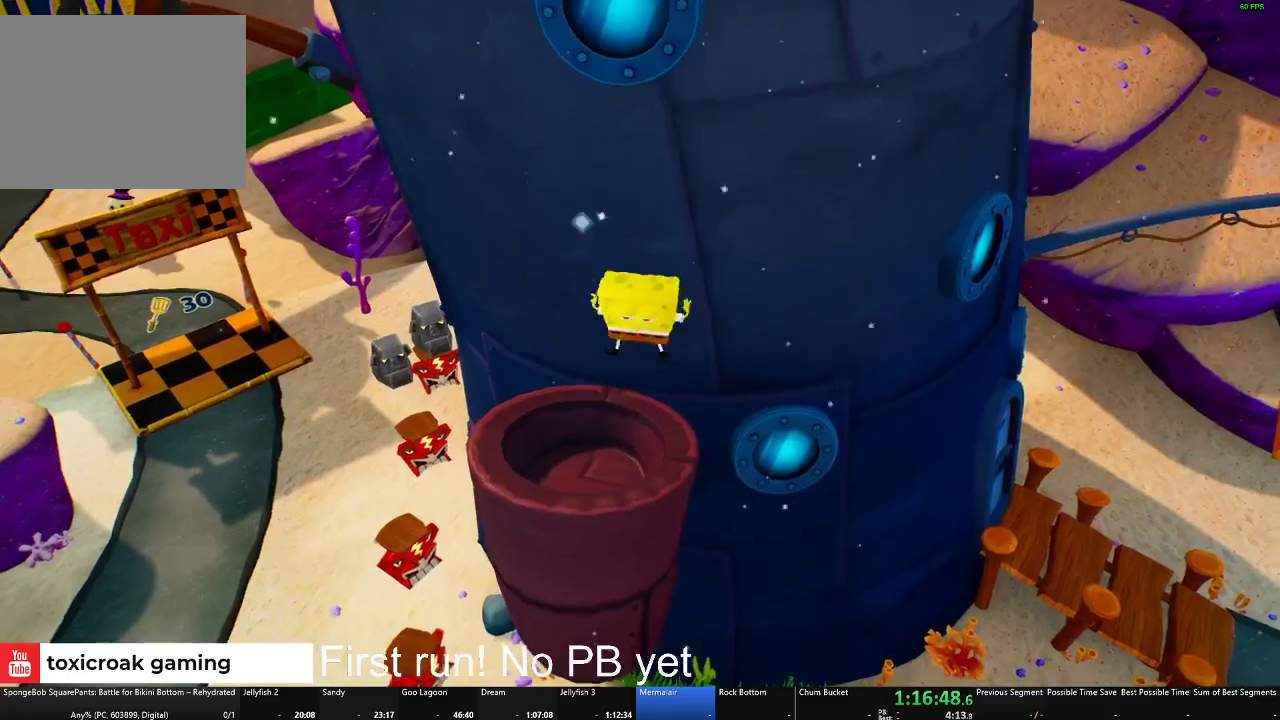
{"buttons": [], "left_stick": "up-right", "right_stick": "center", "events": [[34, "A", "up"], [351, "left_stick", "center"], [434, "left_stick", "up-right"]]}
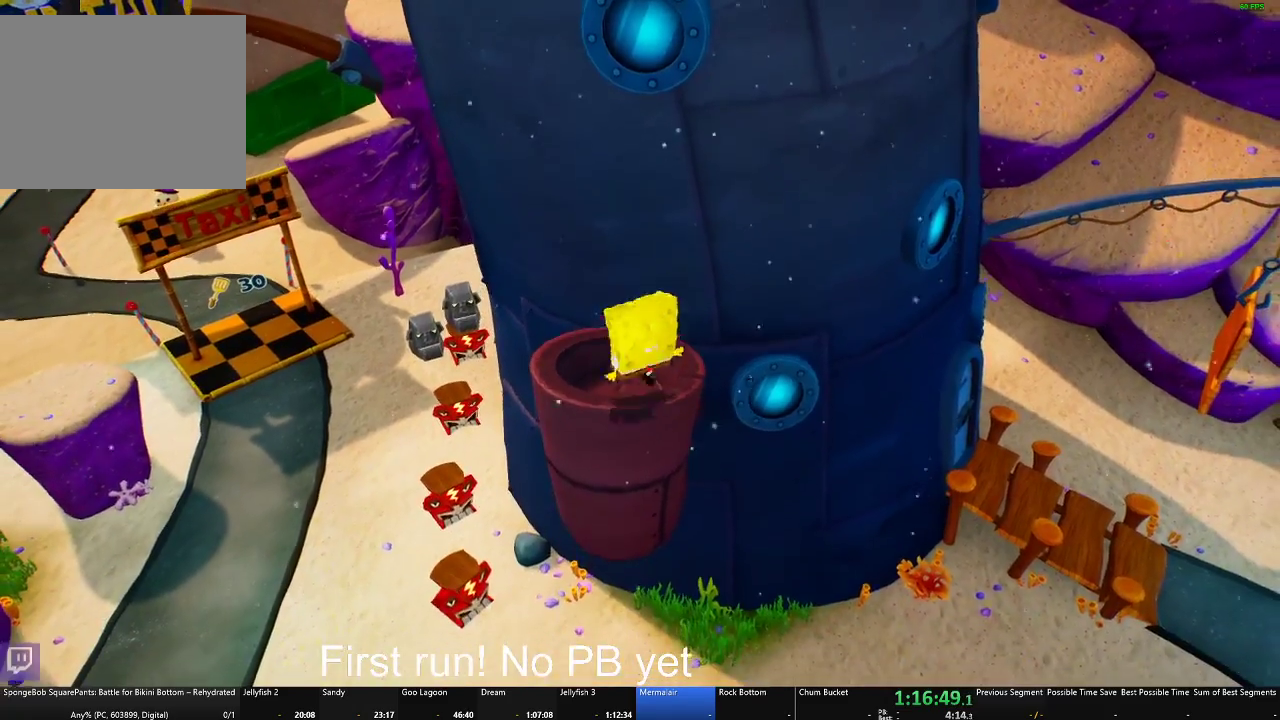
{"buttons": ["A"], "left_stick": "up", "right_stick": "center", "events": [[33, "left_stick", "up"], [83, "left_stick", "center"], [317, "left_stick", "up-right"], [417, "left_stick", "up"], [484, "A", "down"]]}
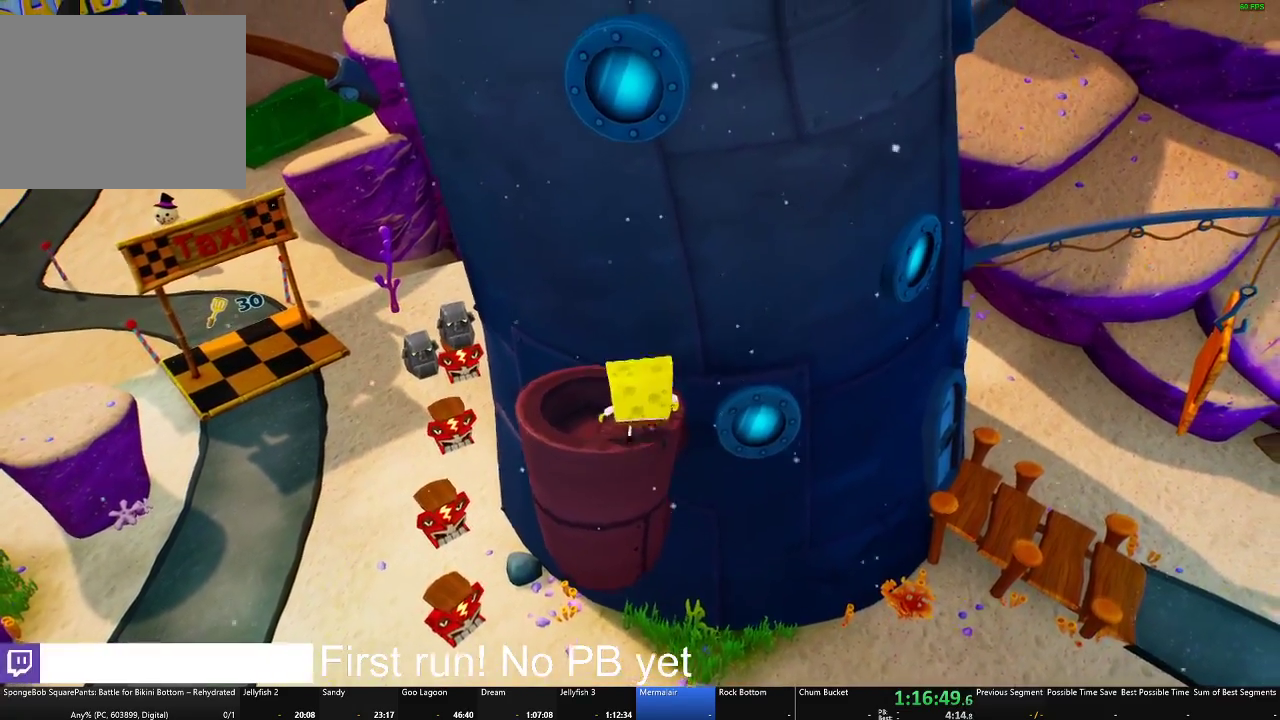
{"buttons": ["A"], "left_stick": "up", "right_stick": "center", "events": [[151, "A", "up"], [201, "left_stick", "center"], [317, "left_stick", "up"], [351, "A", "down"]]}
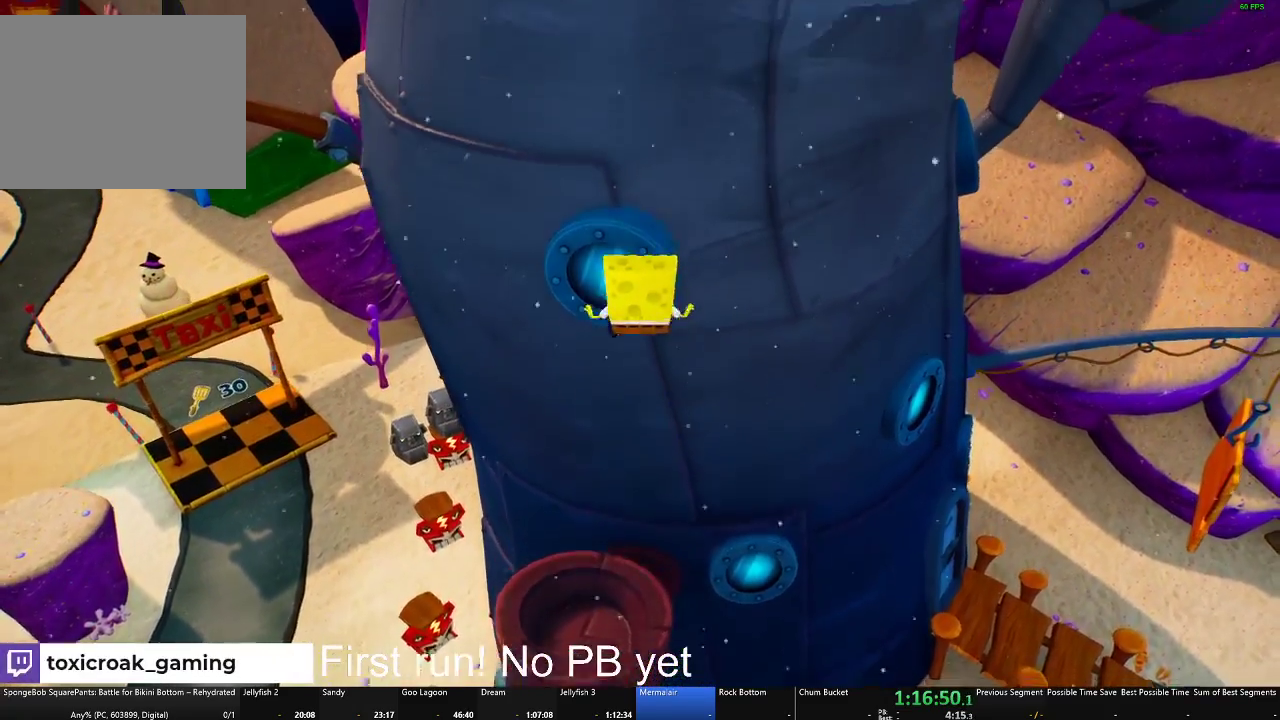
{"buttons": [], "left_stick": "up", "right_stick": "center", "events": [[117, "A", "up"], [167, "X", "down"], [367, "X", "up"]]}
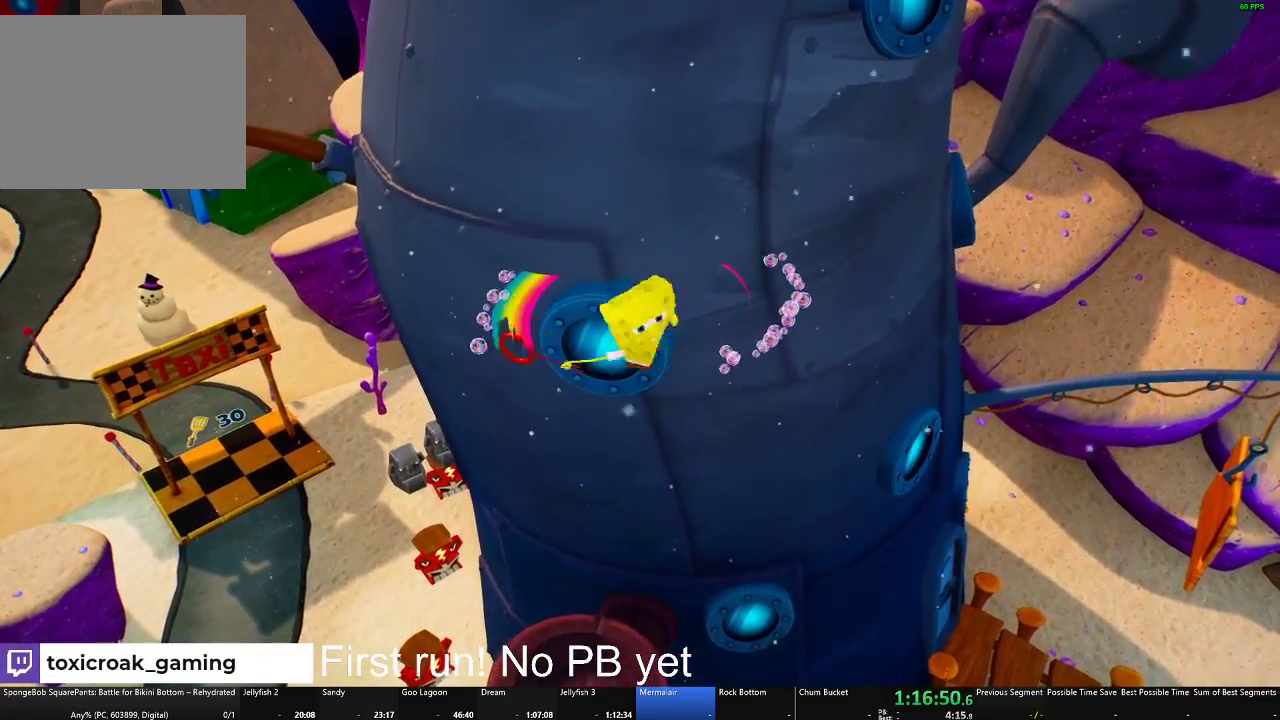
{"buttons": [], "left_stick": "center", "right_stick": "center", "events": [[167, "left_stick", "center"]]}
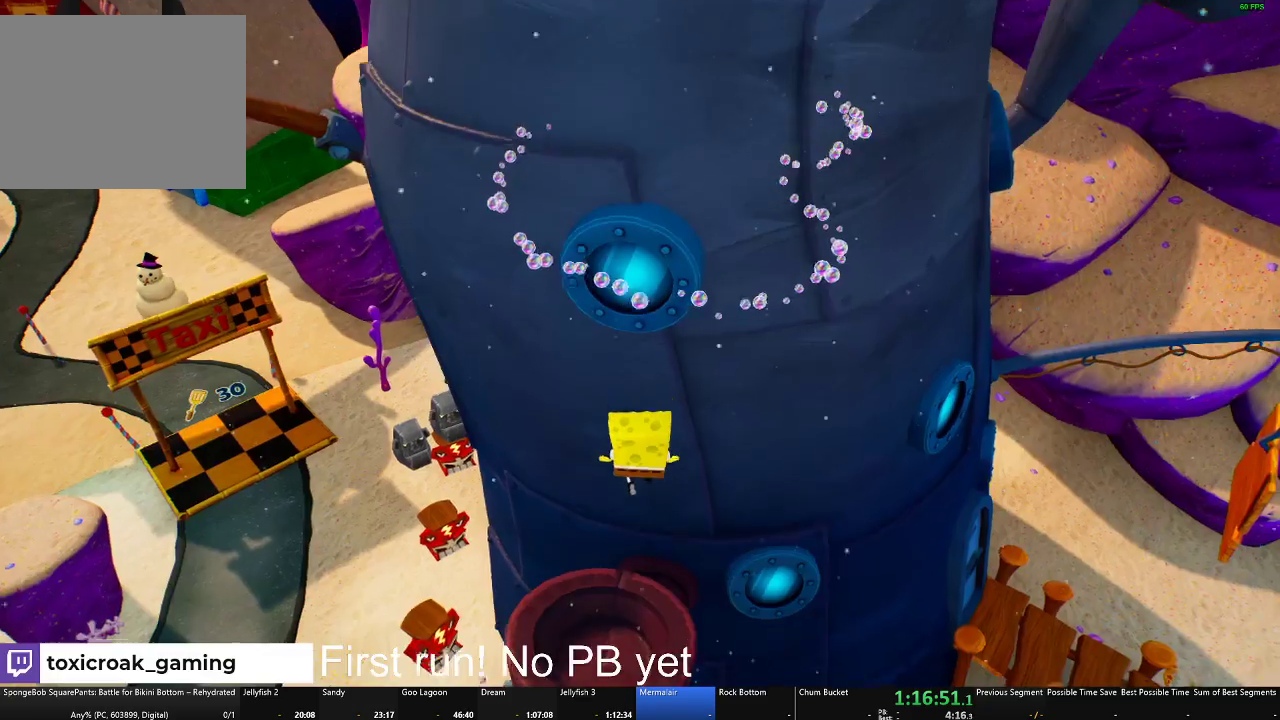
{"buttons": ["A"], "left_stick": "down", "right_stick": "center", "events": [[233, "A", "down"], [284, "left_stick", "down"], [350, "A", "up"], [417, "A", "down"]]}
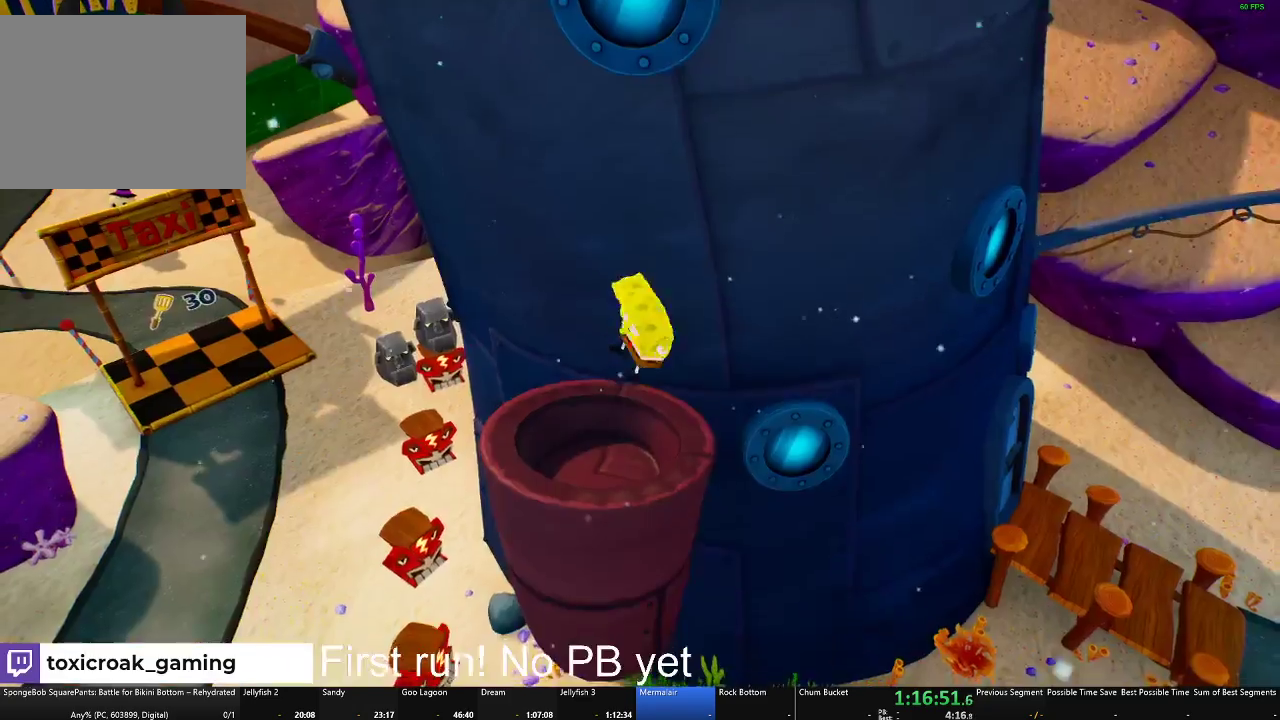
{"buttons": [], "left_stick": "center", "right_stick": "center", "events": [[50, "A", "up"], [334, "left_stick", "down-right"], [451, "left_stick", "center"]]}
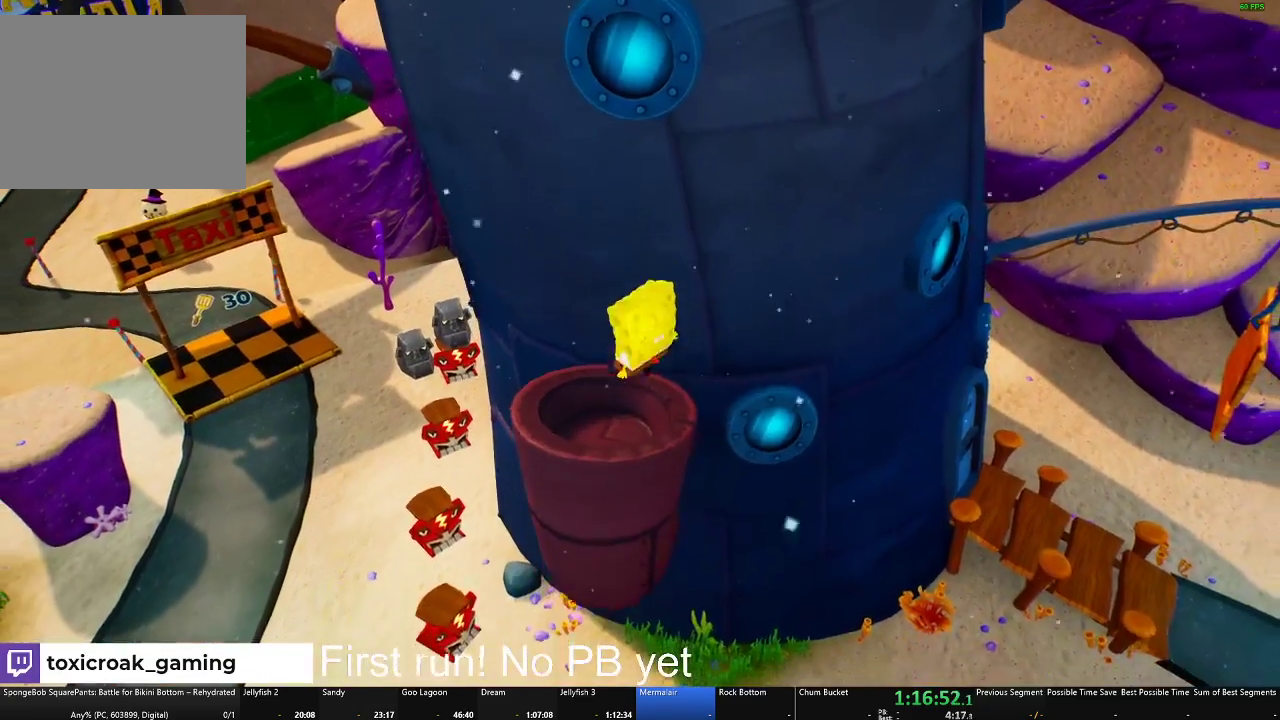
{"buttons": [], "left_stick": "up", "right_stick": "center", "events": [[183, "left_stick", "up"], [217, "A", "down"], [400, "A", "up"]]}
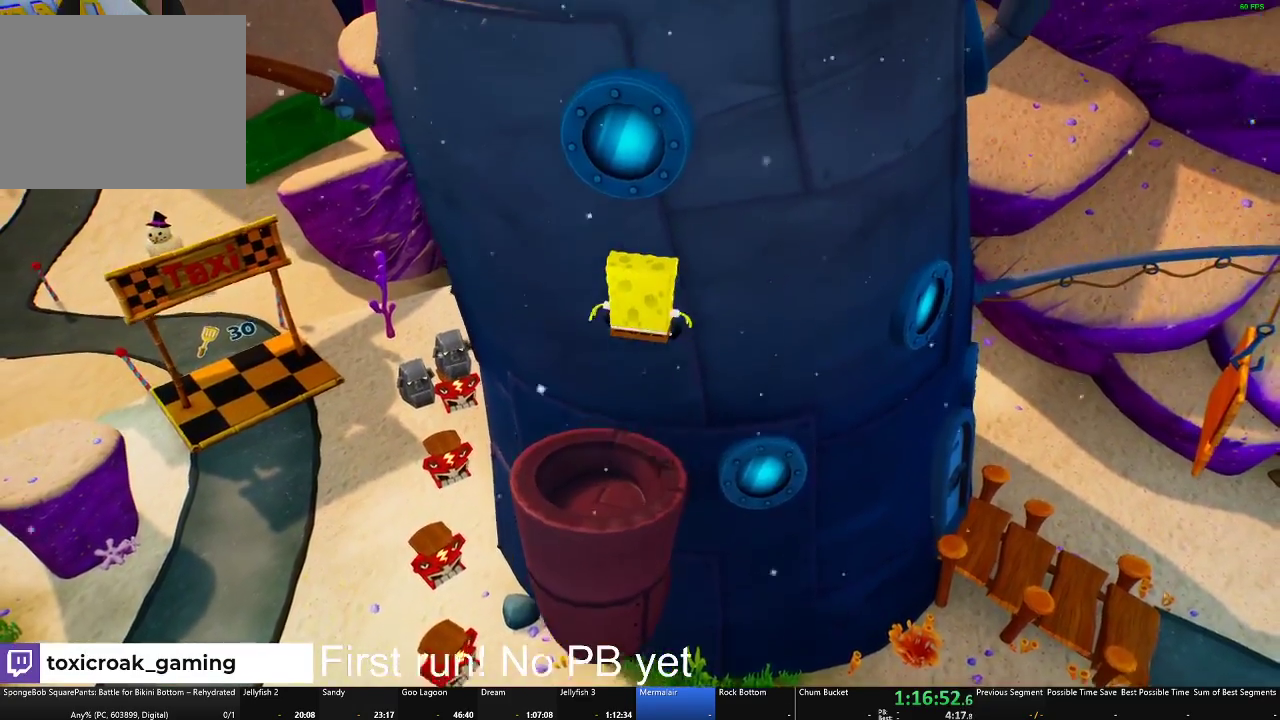
{"buttons": ["X"], "left_stick": "up-left", "right_stick": "center", "events": [[50, "A", "down"], [201, "left_stick", "up-right"], [267, "A", "up"], [267, "left_stick", "up"], [334, "X", "down"], [417, "left_stick", "up-left"]]}
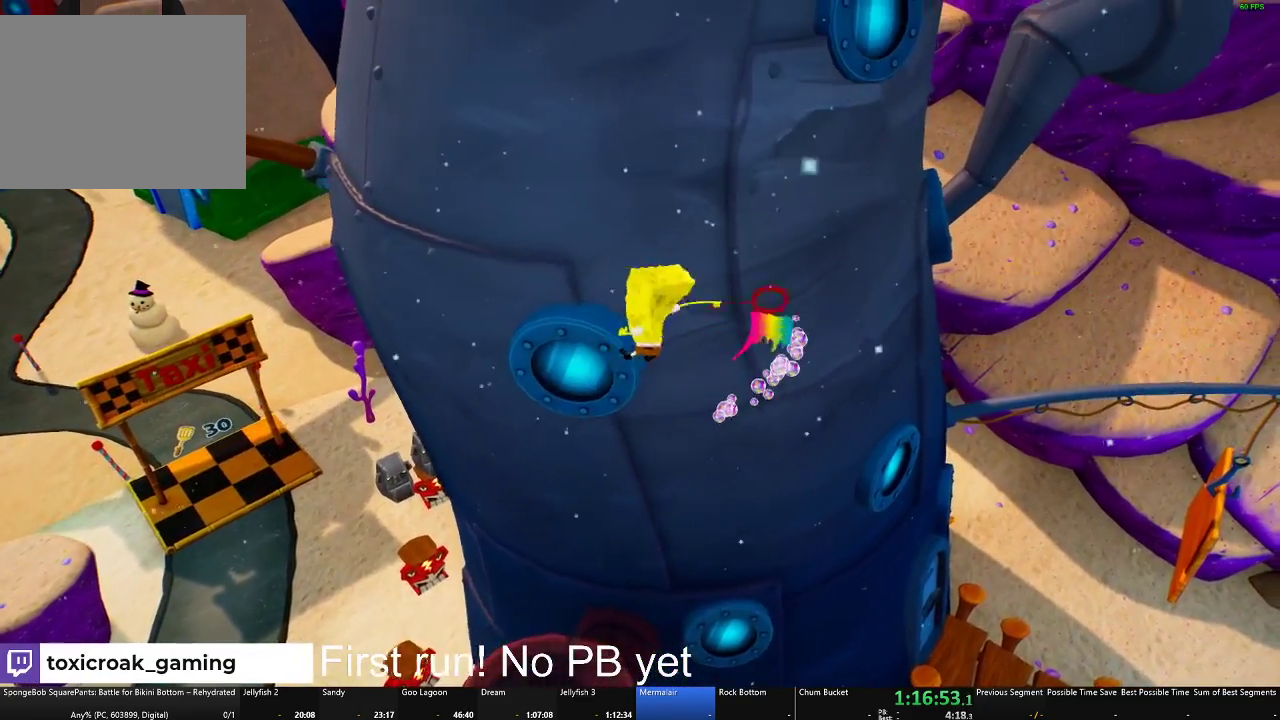
{"buttons": [], "left_stick": "up-left", "right_stick": "center", "events": [[300, "X", "up"]]}
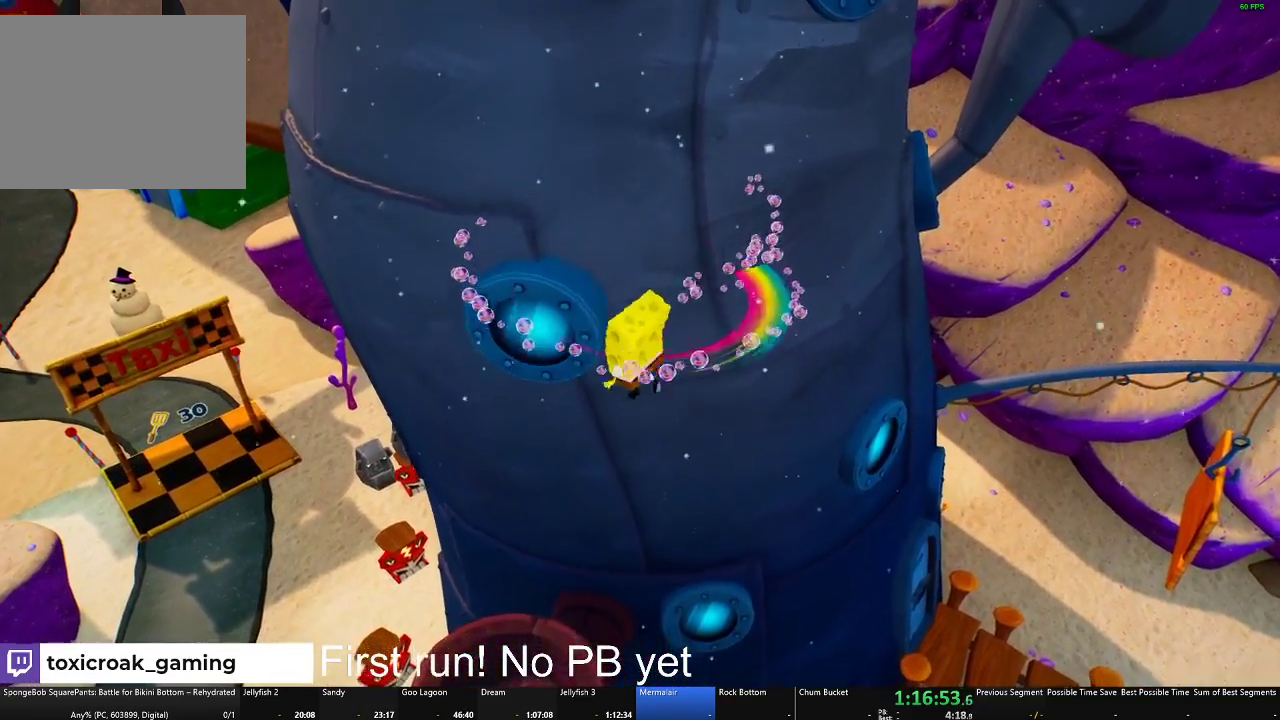
{"buttons": ["A"], "left_stick": "down", "right_stick": "center", "events": [[301, "left_stick", "center"], [451, "A", "down"], [468, "left_stick", "down"]]}
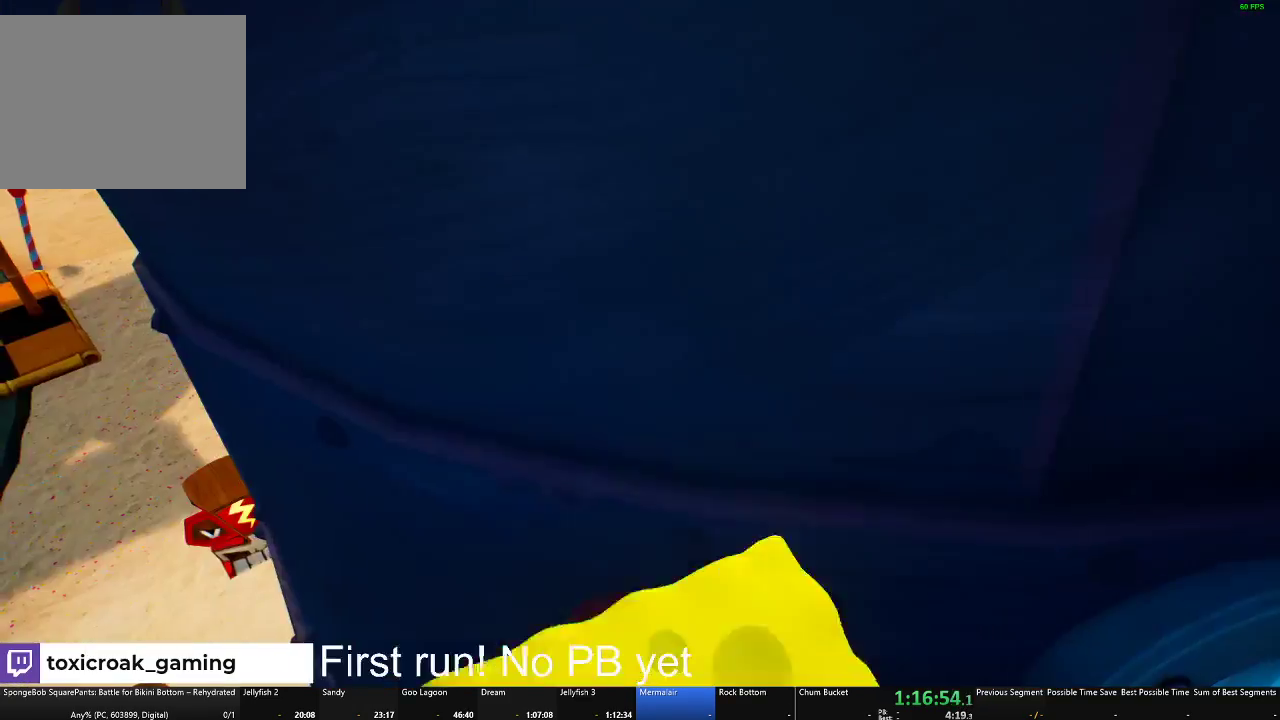
{"buttons": [], "left_stick": "down", "right_stick": "center", "events": [[83, "A", "up"], [167, "A", "down"], [334, "A", "up"]]}
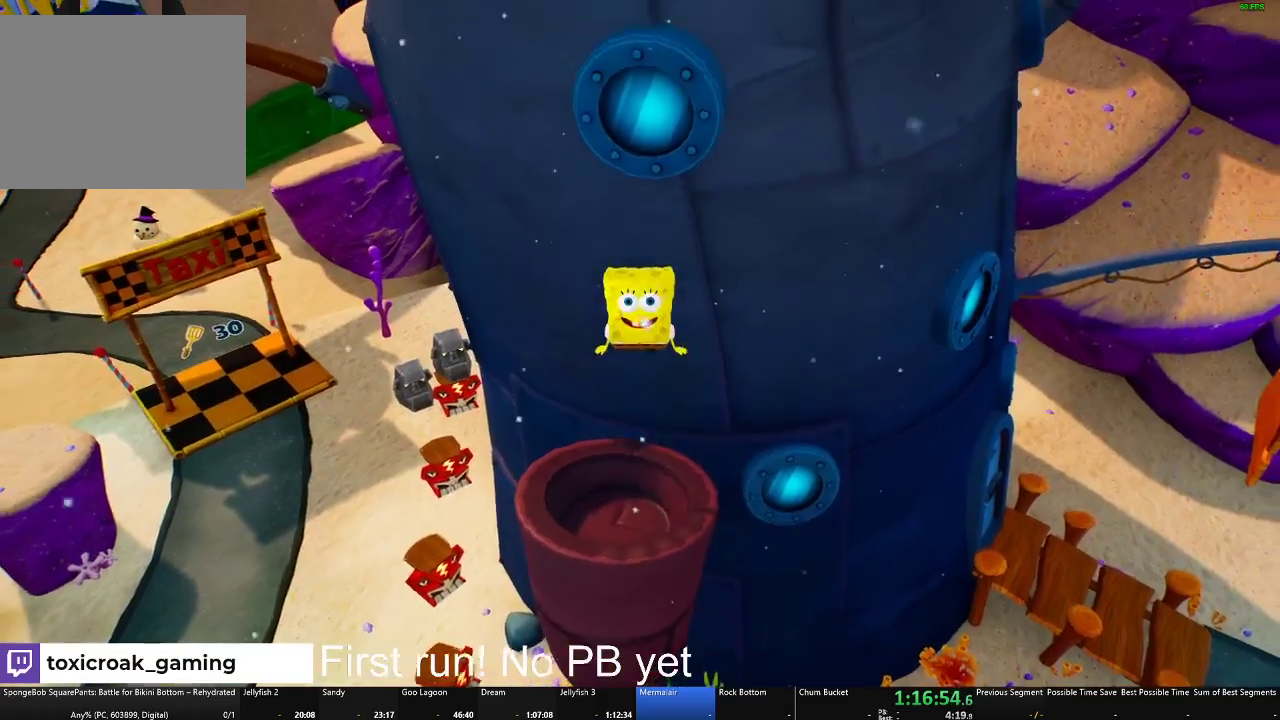
{"buttons": [], "left_stick": "center", "right_stick": "center", "events": [[34, "left_stick", "down-right"], [100, "left_stick", "center"], [267, "left_stick", "down-right"], [317, "left_stick", "right"], [401, "left_stick", "center"]]}
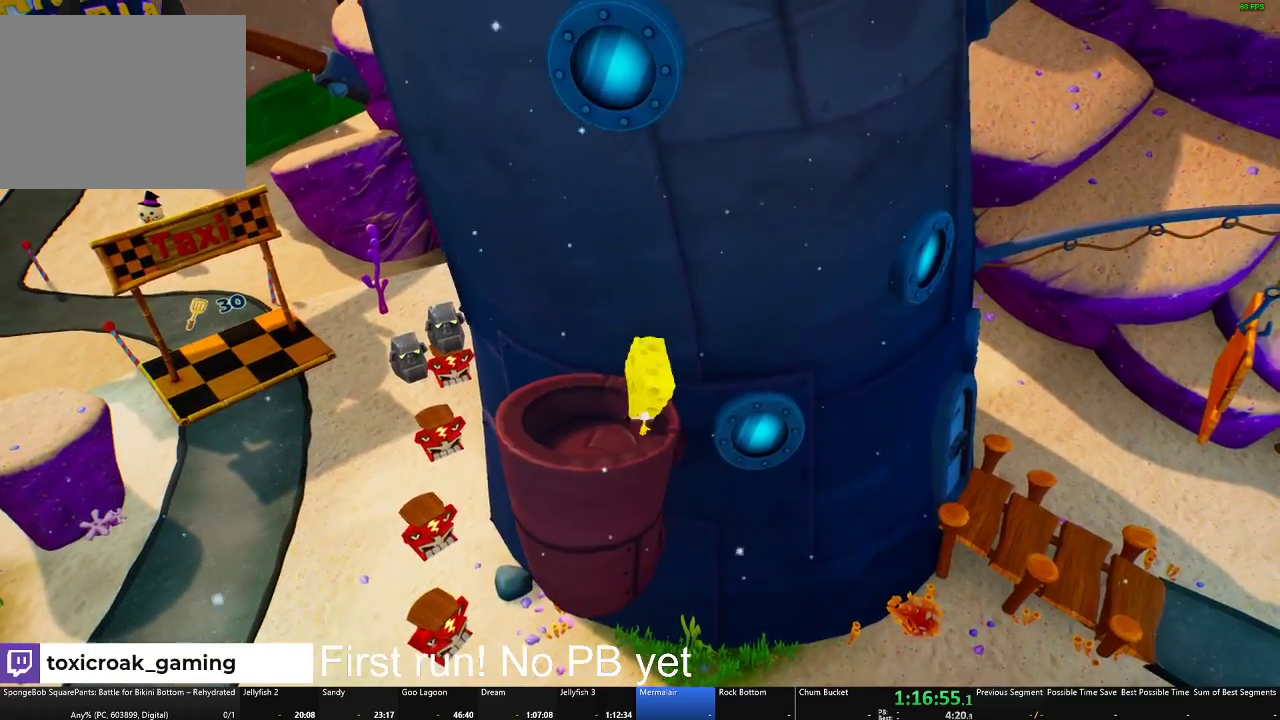
{"buttons": ["A"], "left_stick": "up", "right_stick": "center", "events": [[33, "left_stick", "right"], [200, "left_stick", "center"], [300, "left_stick", "up"], [367, "A", "down"]]}
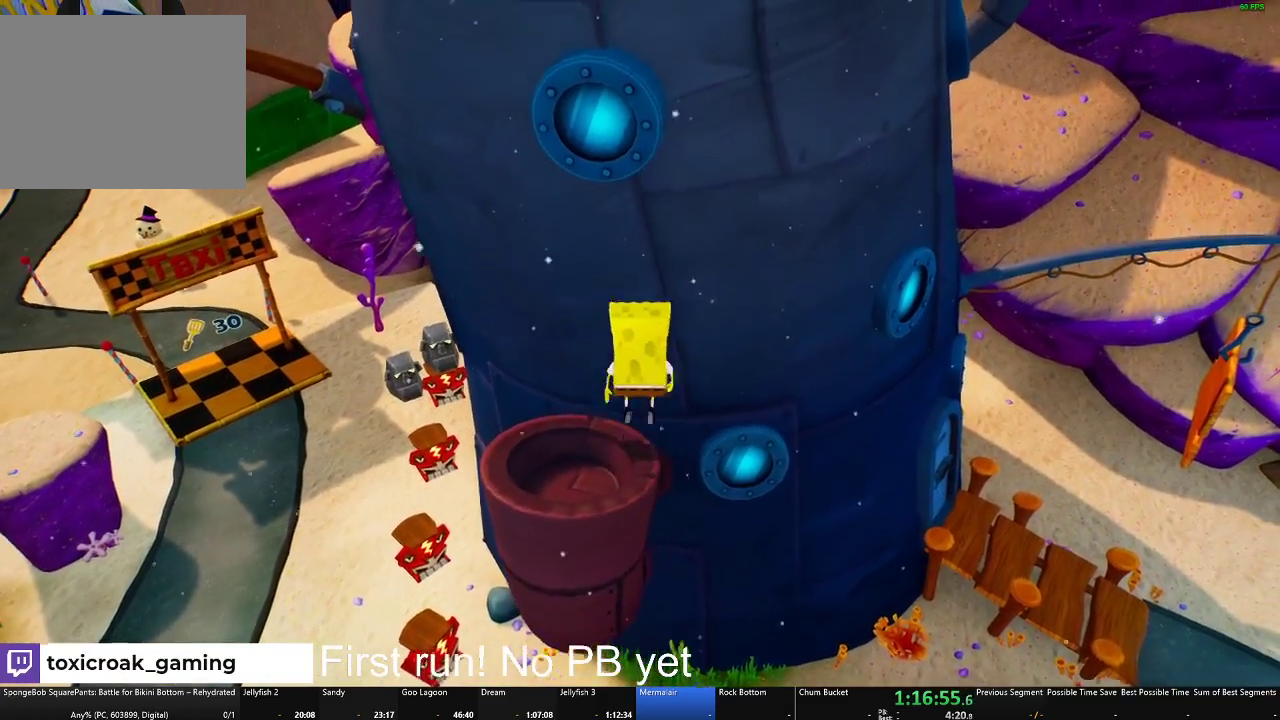
{"buttons": ["A"], "left_stick": "up", "right_stick": "center", "events": [[17, "left_stick", "center"], [67, "A", "up"], [234, "left_stick", "up"], [251, "A", "down"]]}
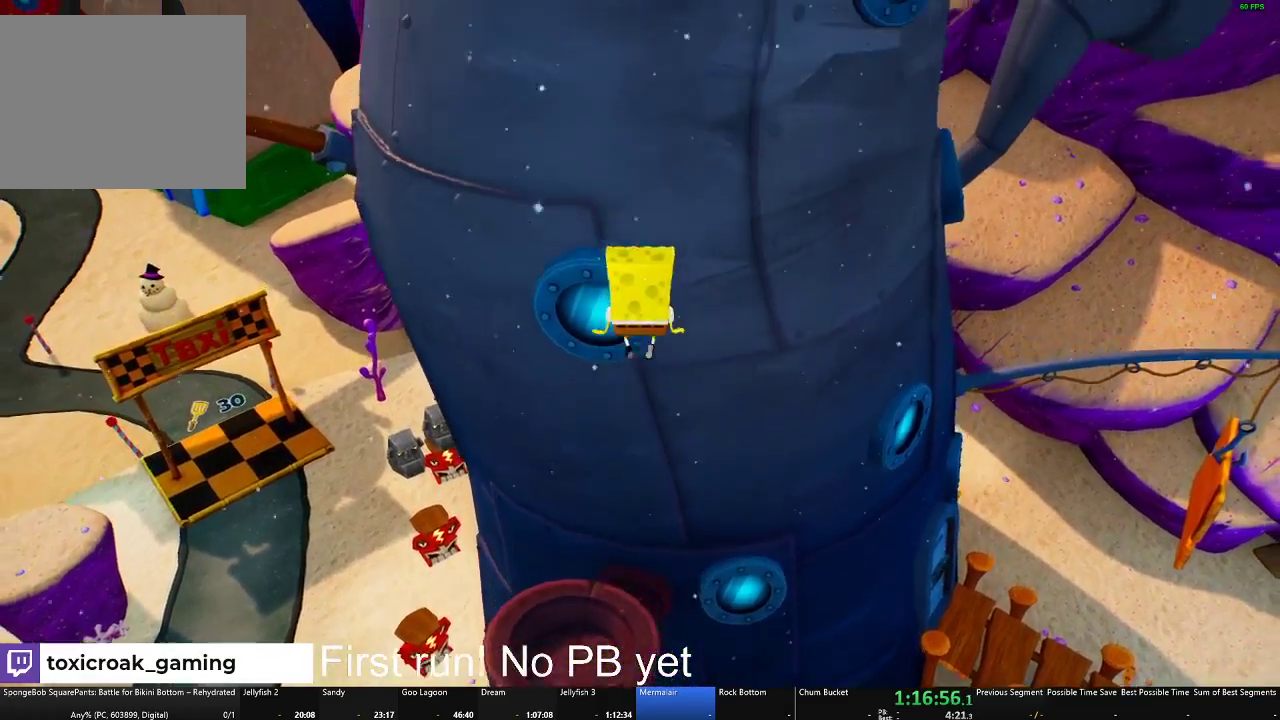
{"buttons": [], "left_stick": "up-left", "right_stick": "center", "events": [[17, "A", "up"], [67, "X", "down"], [317, "X", "up"], [350, "left_stick", "up-left"]]}